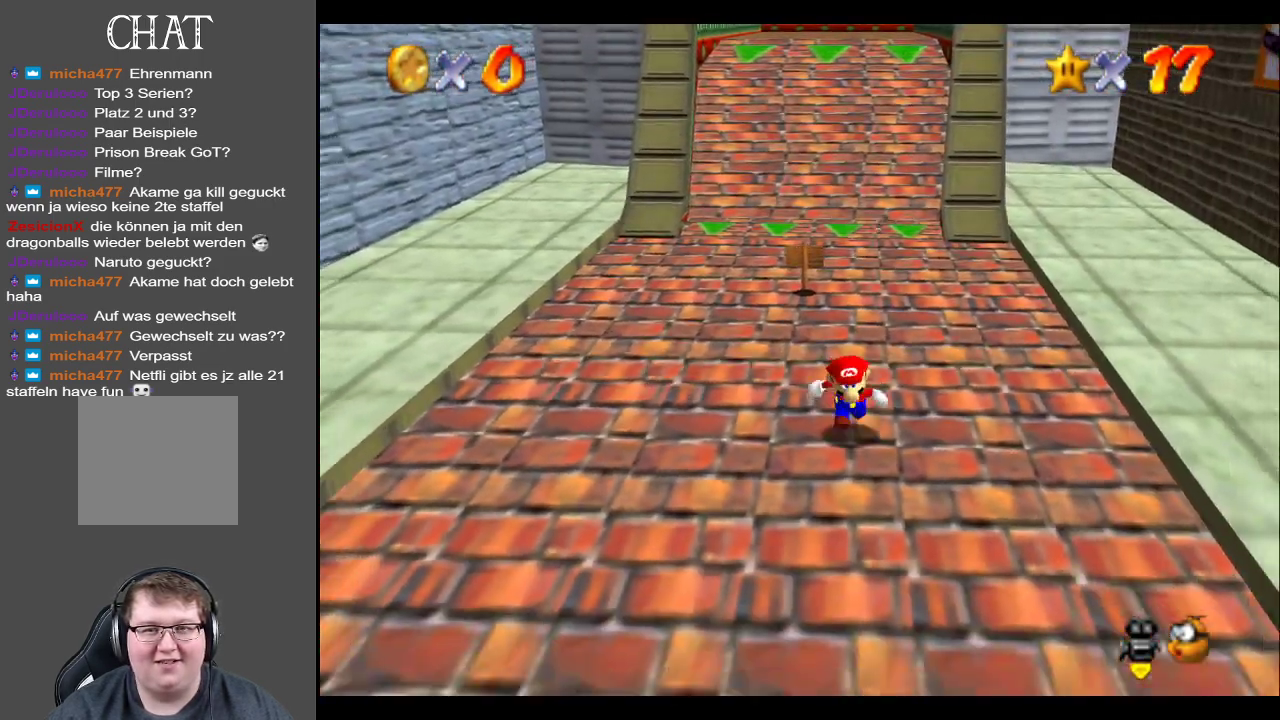
Gameplay with a controller (Xbox layout); each line is a JSON object with the inputs held at the frame after it. "events" lists button and stick changes between this image and that frame as [ms after this image, input, new state], when the widget could be followed in between. Not read: L3 R3.
{"buttons": [], "left_stick": "up", "right_stick": "center", "events": [[383, "left_stick", "center"], [433, "left_stick", "up"]]}
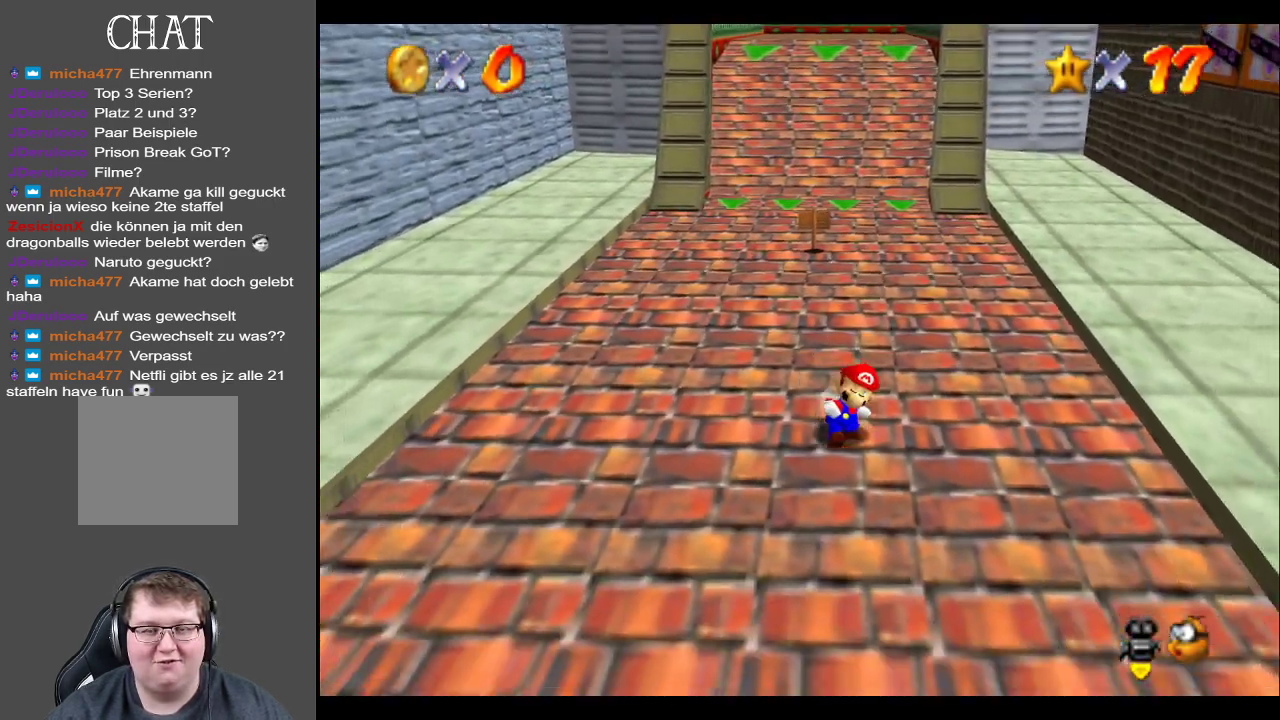
{"buttons": [], "left_stick": "center", "right_stick": "center", "events": [[450, "left_stick", "center"]]}
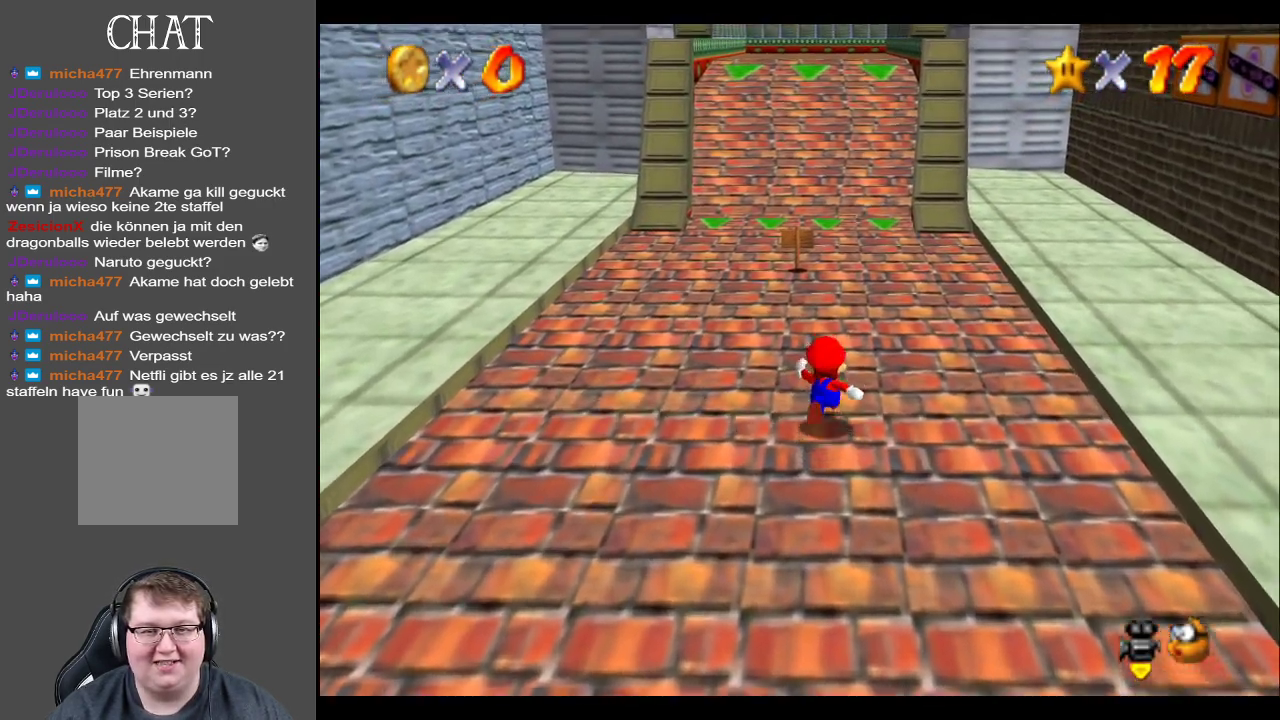
{"buttons": [], "left_stick": "center", "right_stick": "up", "events": [[50, "right_stick", "up"], [267, "right_stick", "center"], [350, "right_stick", "up"]]}
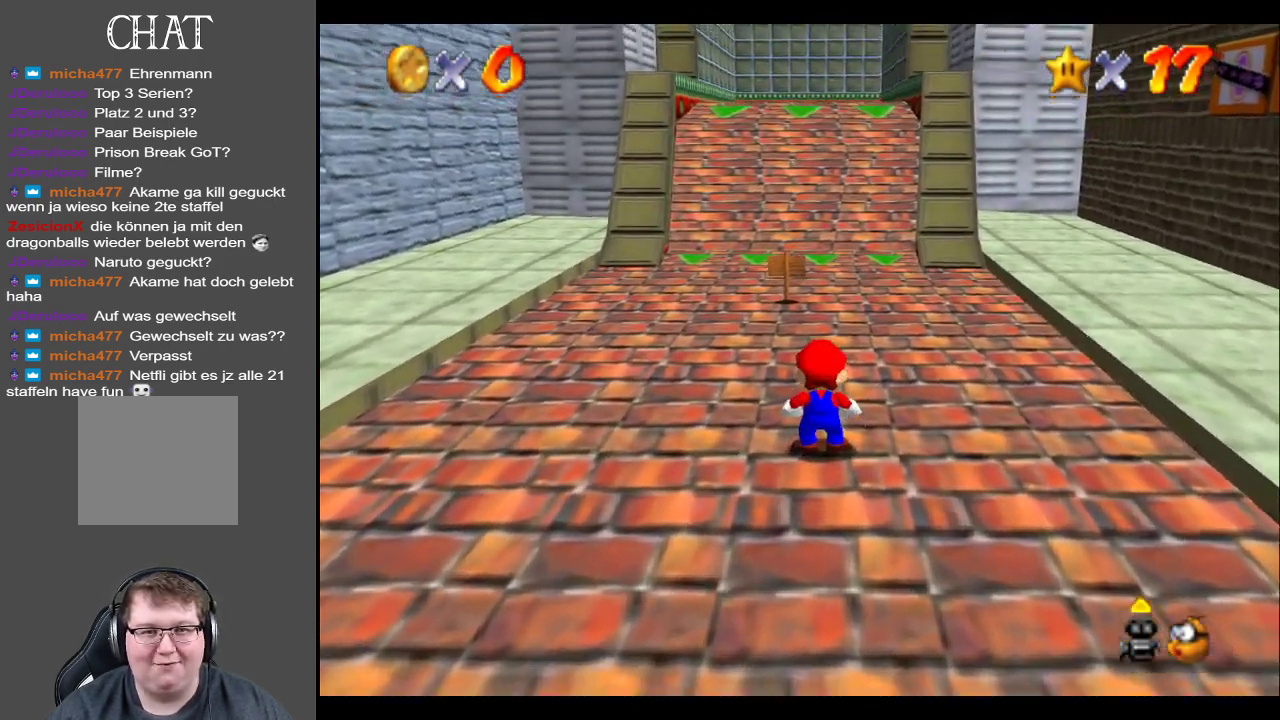
{"buttons": [], "left_stick": "down", "right_stick": "center", "events": [[50, "right_stick", "center"], [283, "left_stick", "down"]]}
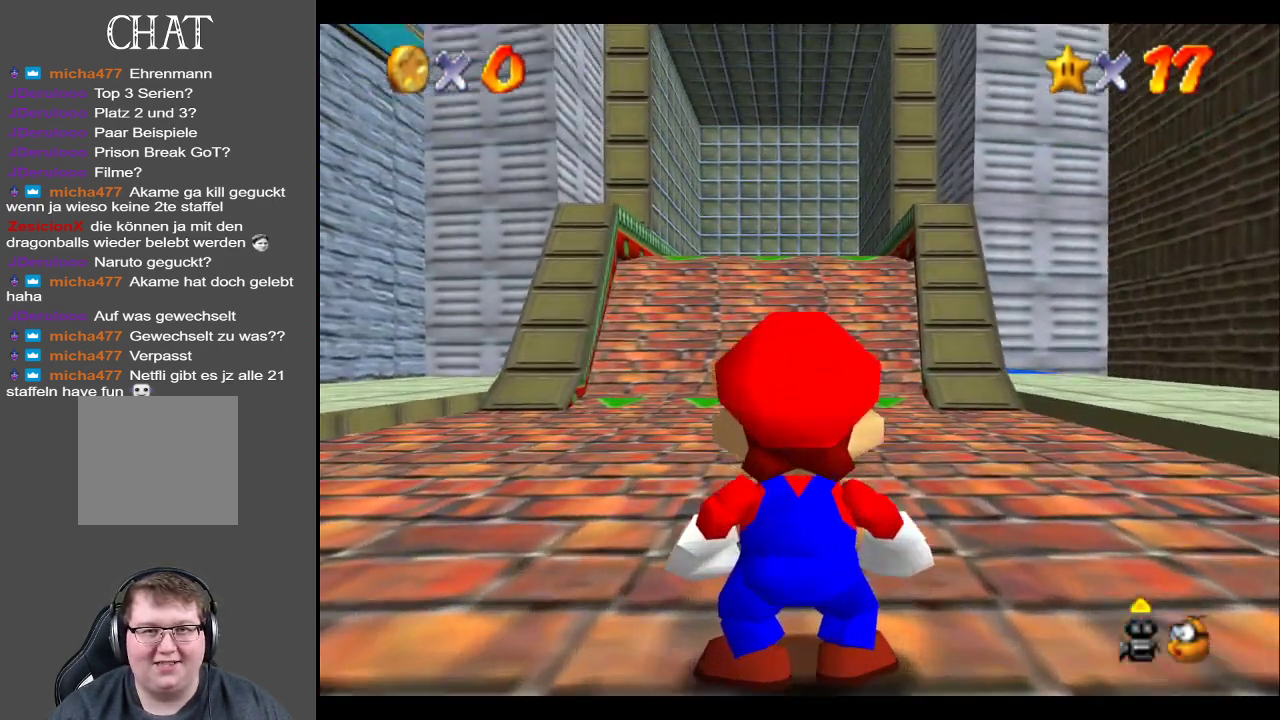
{"buttons": [], "left_stick": "center", "right_stick": "center", "events": [[467, "left_stick", "center"]]}
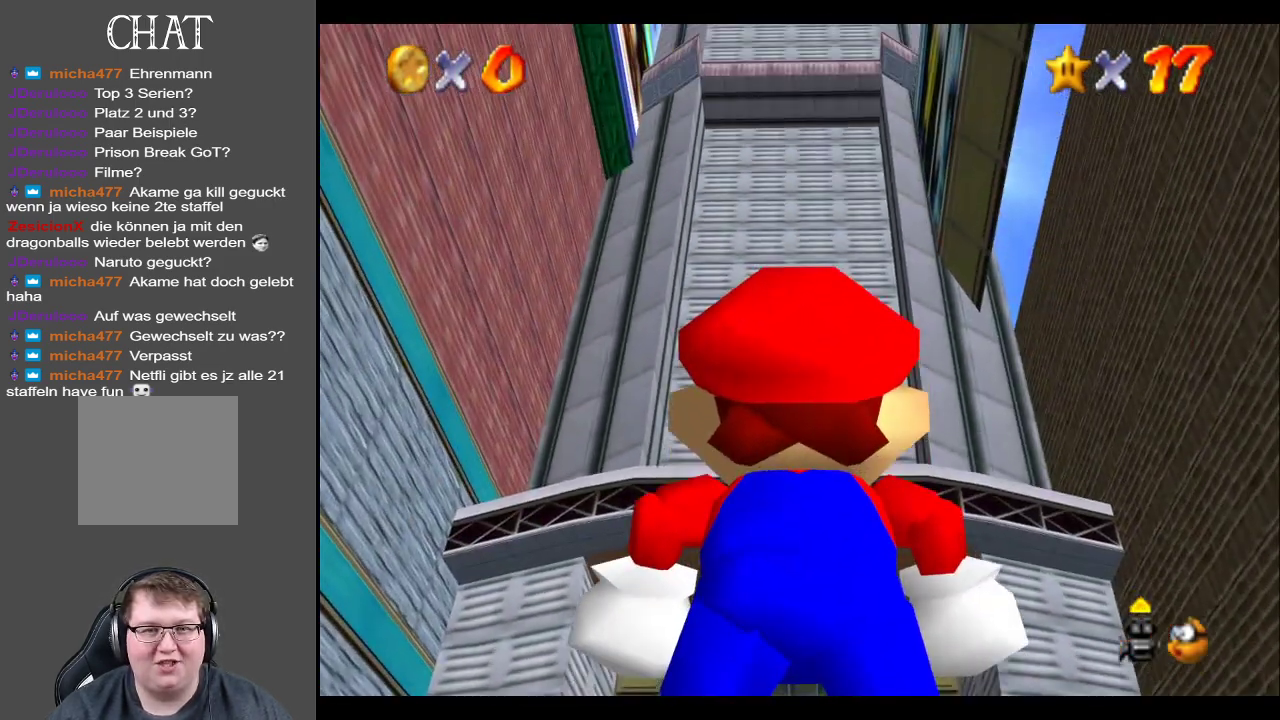
{"buttons": [], "left_stick": "center", "right_stick": "center", "events": [[167, "left_stick", "up"], [400, "left_stick", "center"]]}
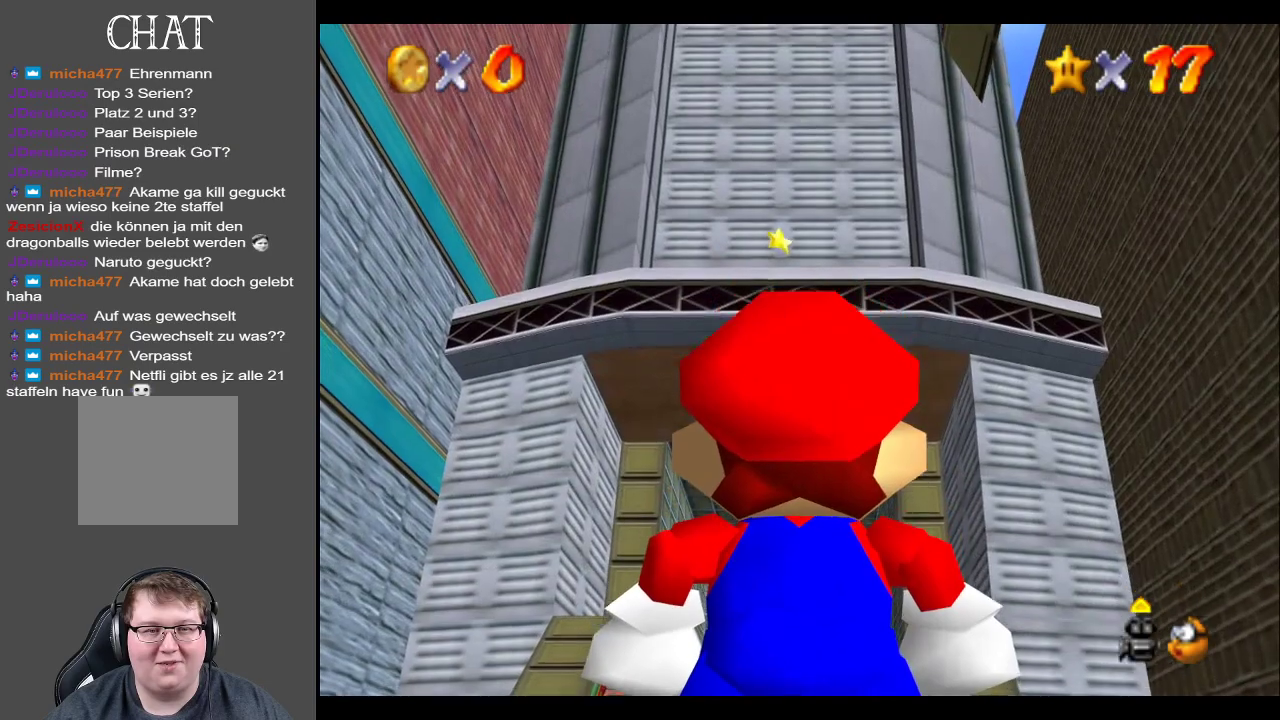
{"buttons": [], "left_stick": "center", "right_stick": "center", "events": []}
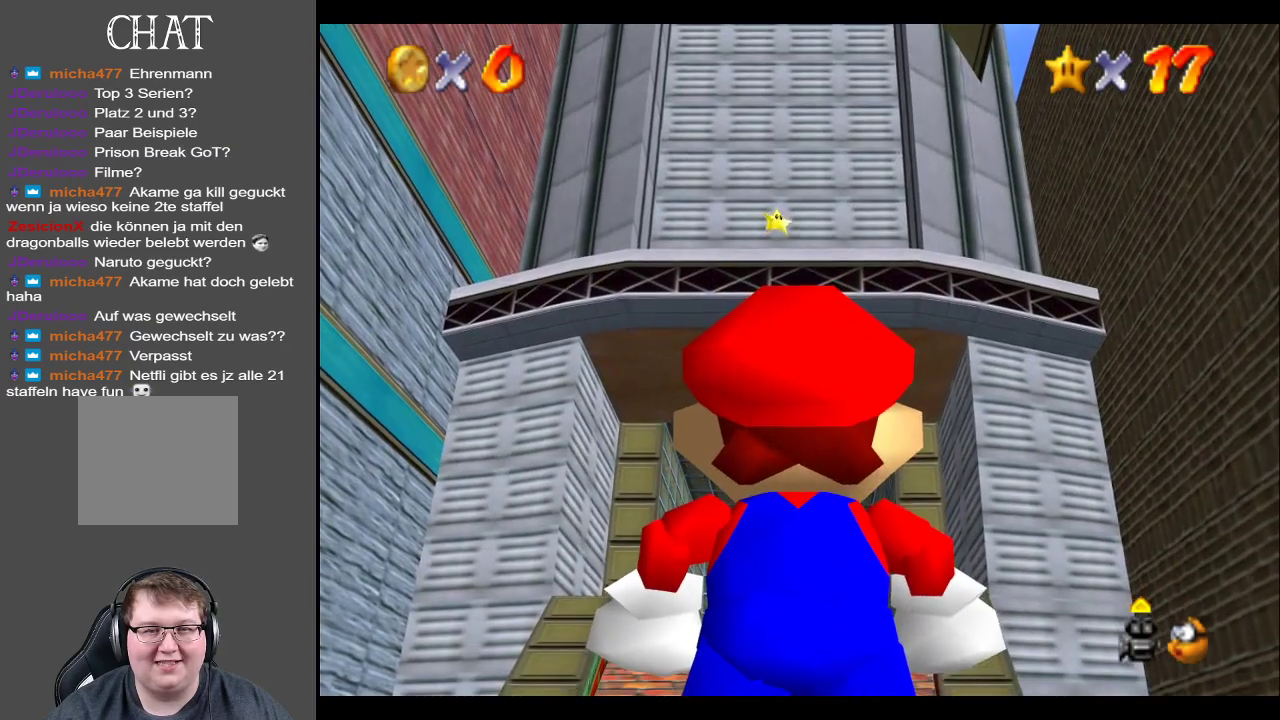
{"buttons": [], "left_stick": "center", "right_stick": "center", "events": [[117, "left_stick", "up"], [367, "left_stick", "center"]]}
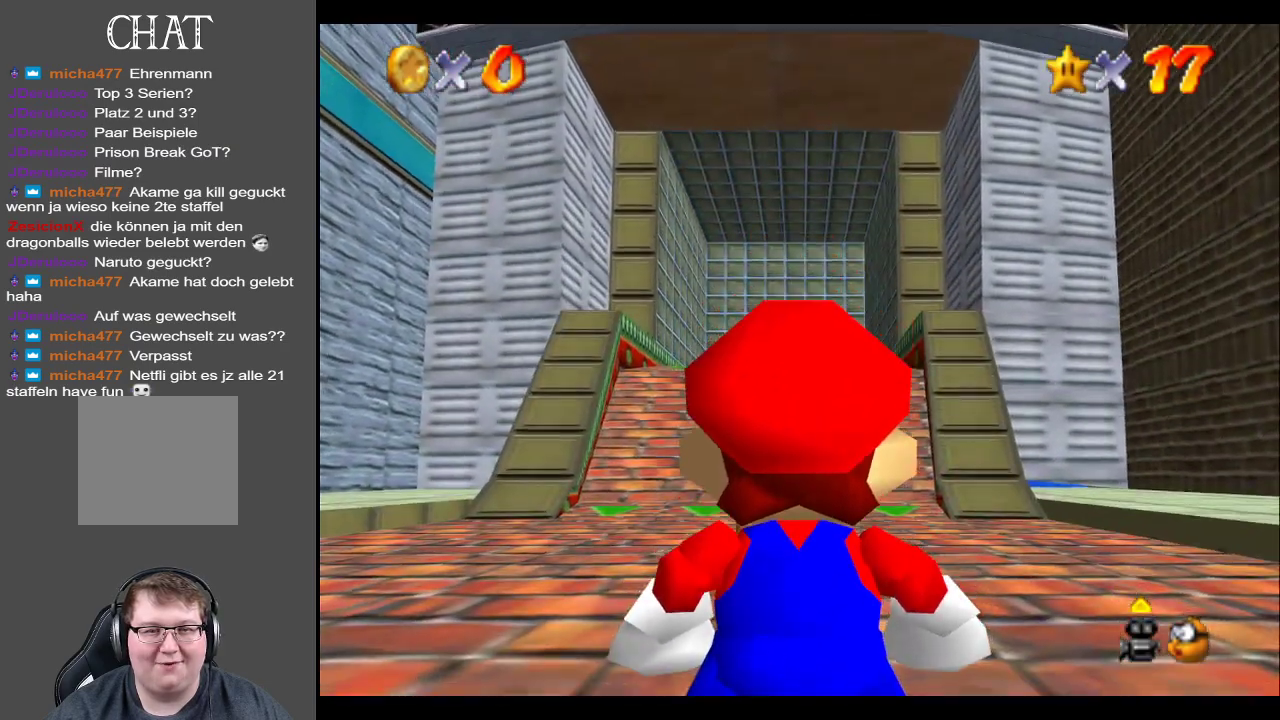
{"buttons": [], "left_stick": "center", "right_stick": "center", "events": []}
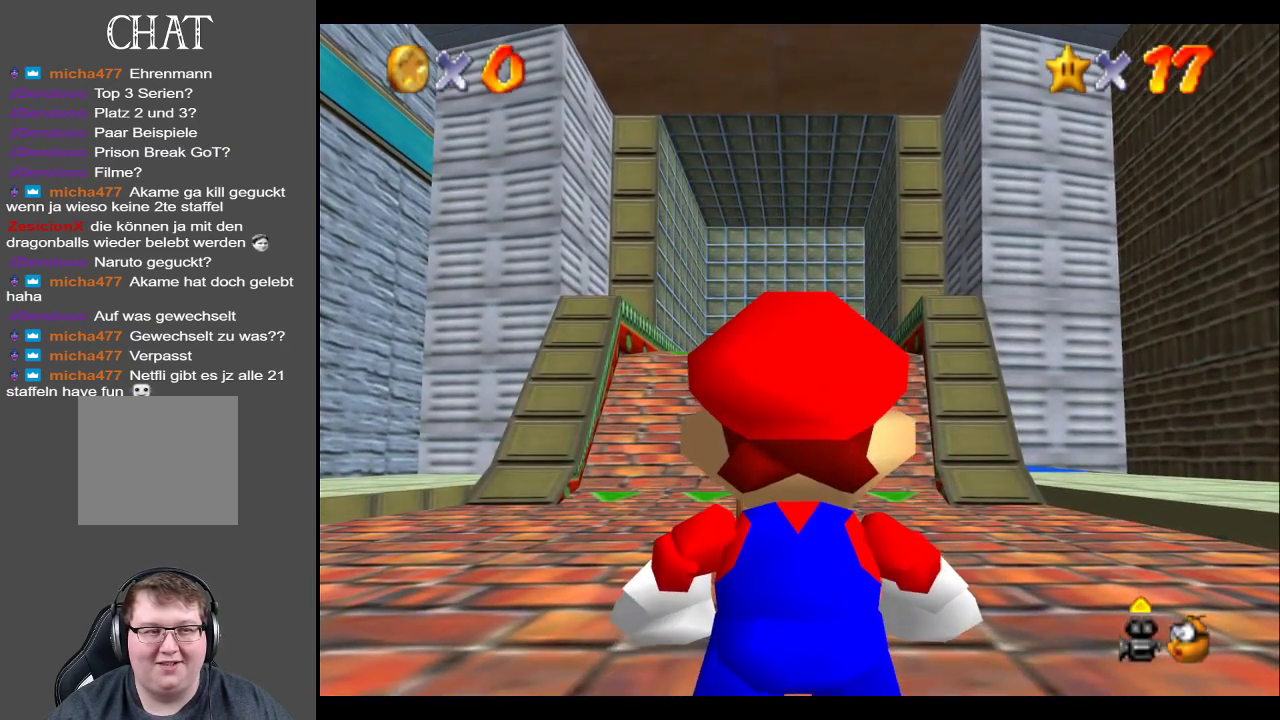
{"buttons": [], "left_stick": "center", "right_stick": "center", "events": []}
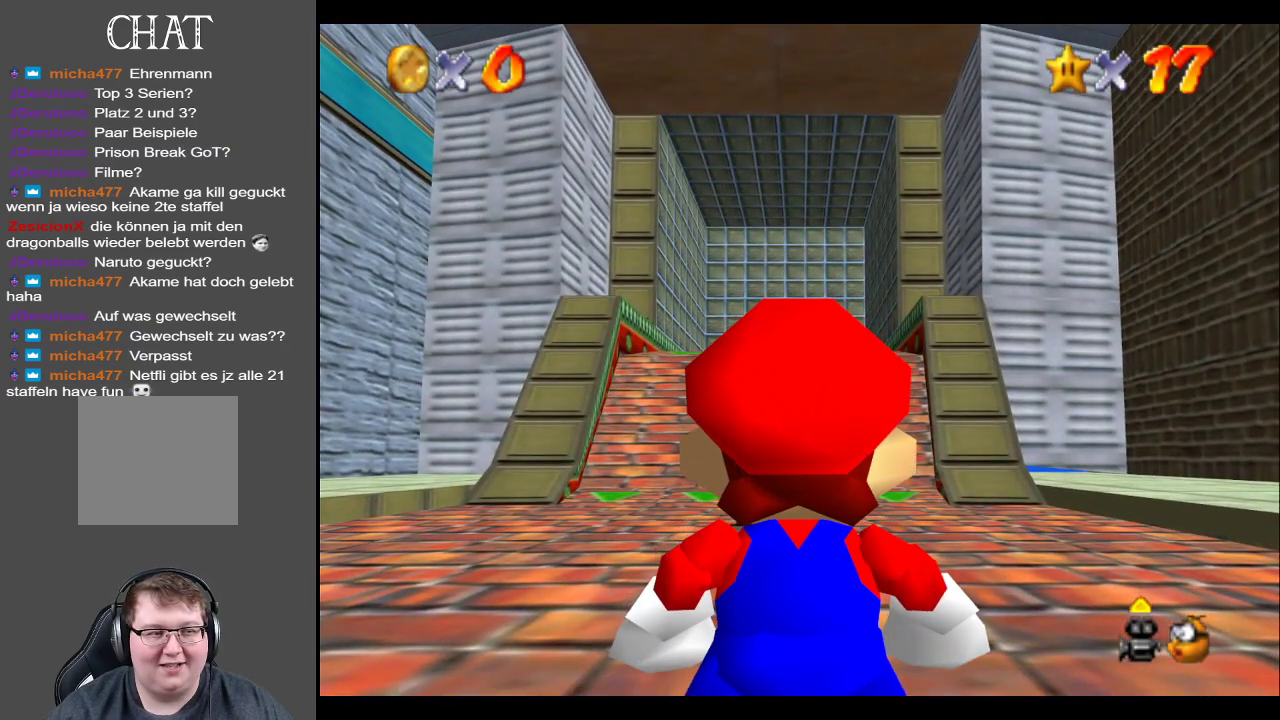
{"buttons": [], "left_stick": "up", "right_stick": "center", "events": [[117, "left_stick", "up"], [317, "X", "down"], [450, "X", "up"]]}
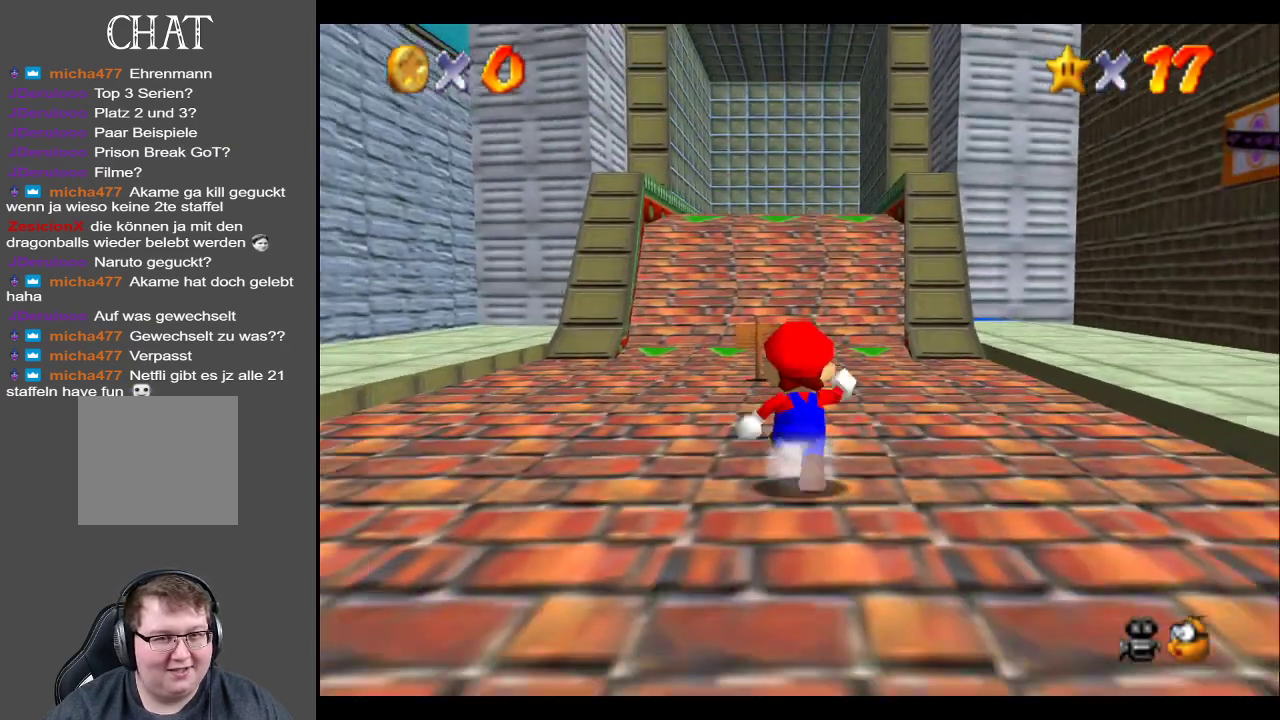
{"buttons": [], "left_stick": "up", "right_stick": "center", "events": []}
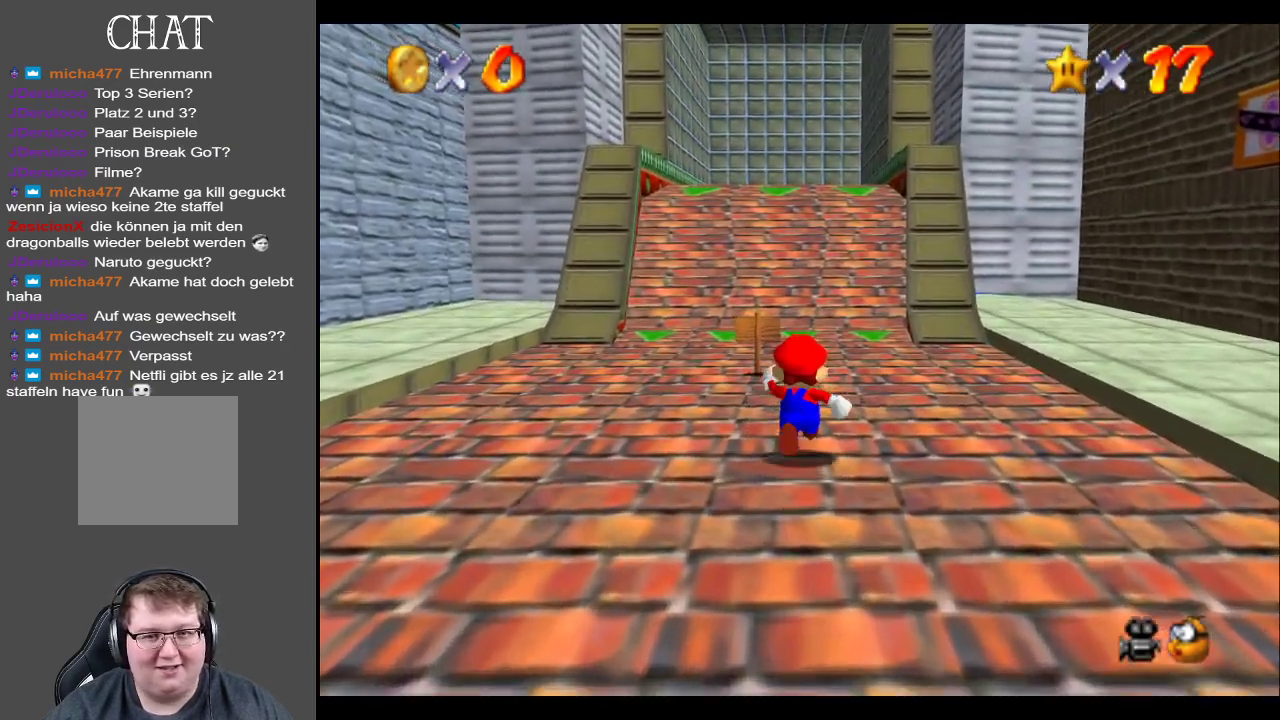
{"buttons": [], "left_stick": "up-left", "right_stick": "center", "events": [[150, "left_stick", "up-left"]]}
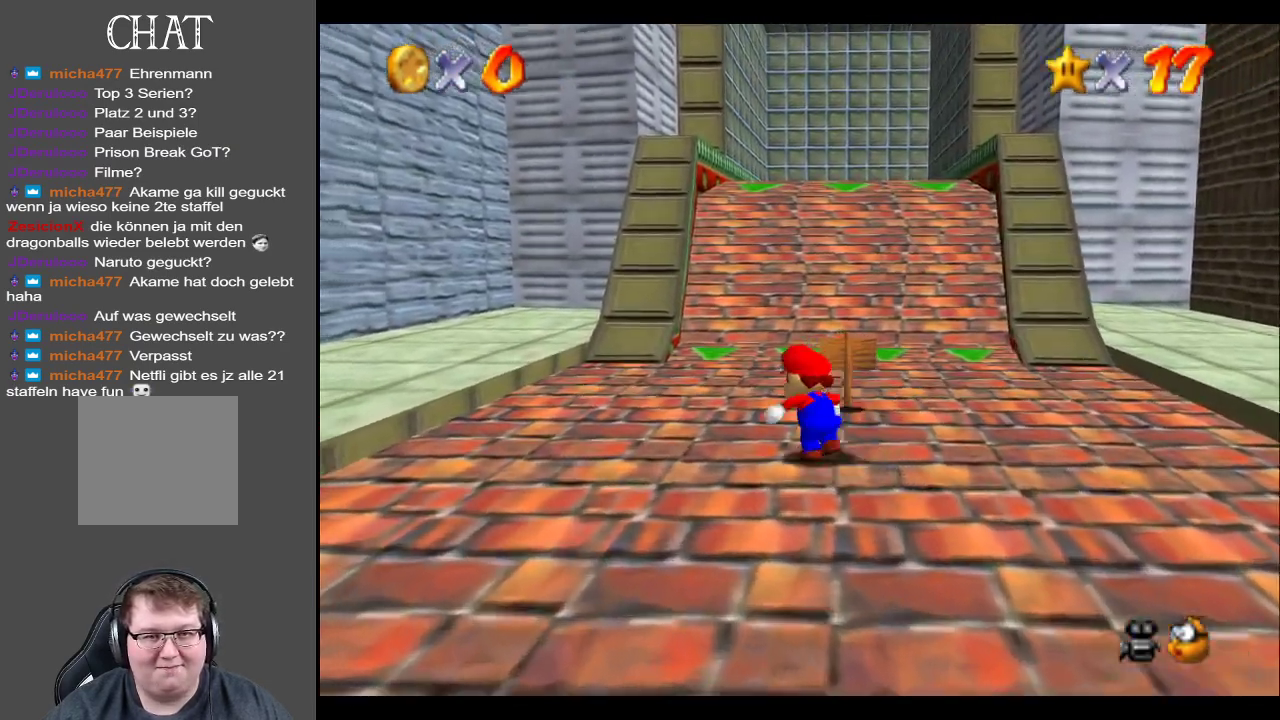
{"buttons": [], "left_stick": "up-left", "right_stick": "center", "events": []}
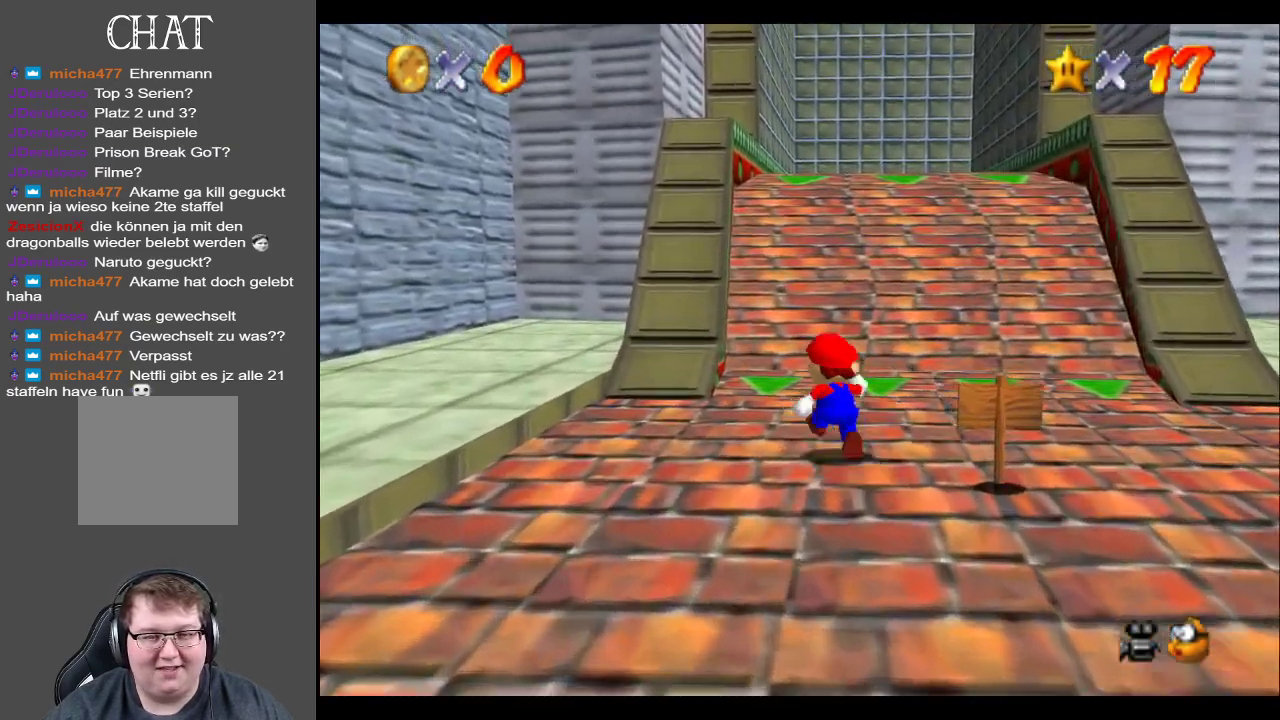
{"buttons": [], "left_stick": "up", "right_stick": "center", "events": [[267, "left_stick", "up"]]}
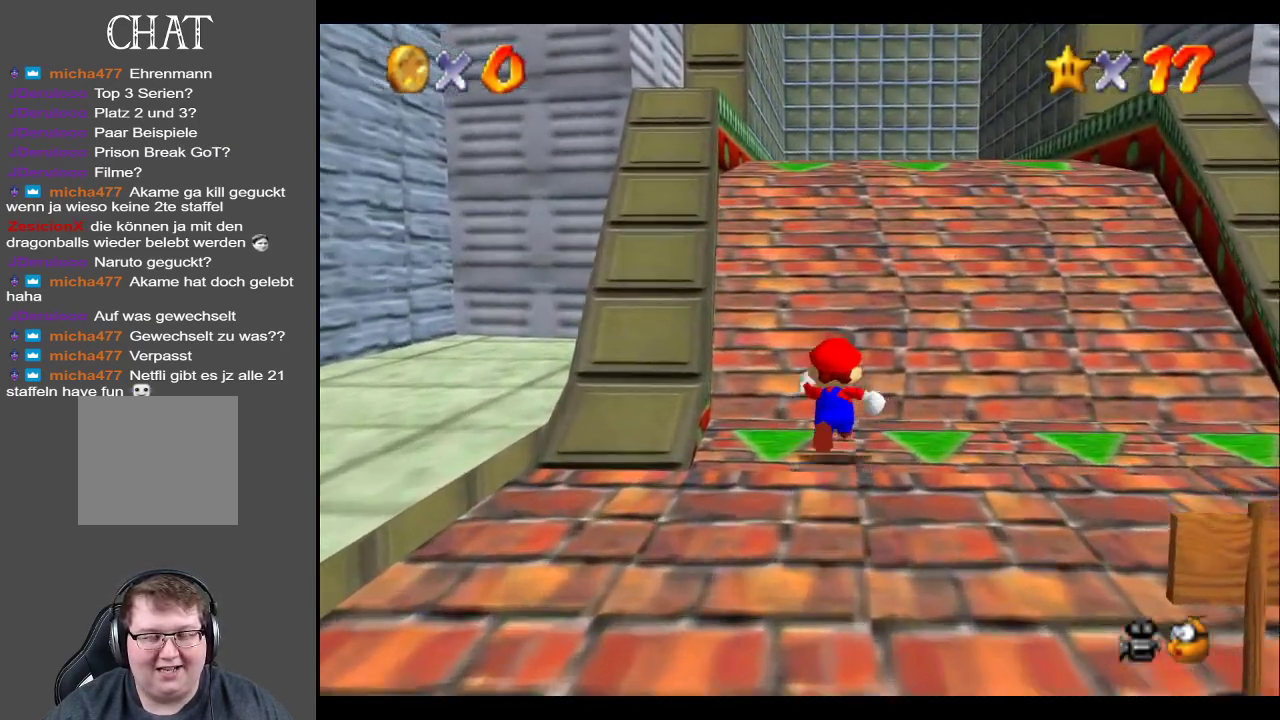
{"buttons": [], "left_stick": "center", "right_stick": "center", "events": [[183, "left_stick", "center"]]}